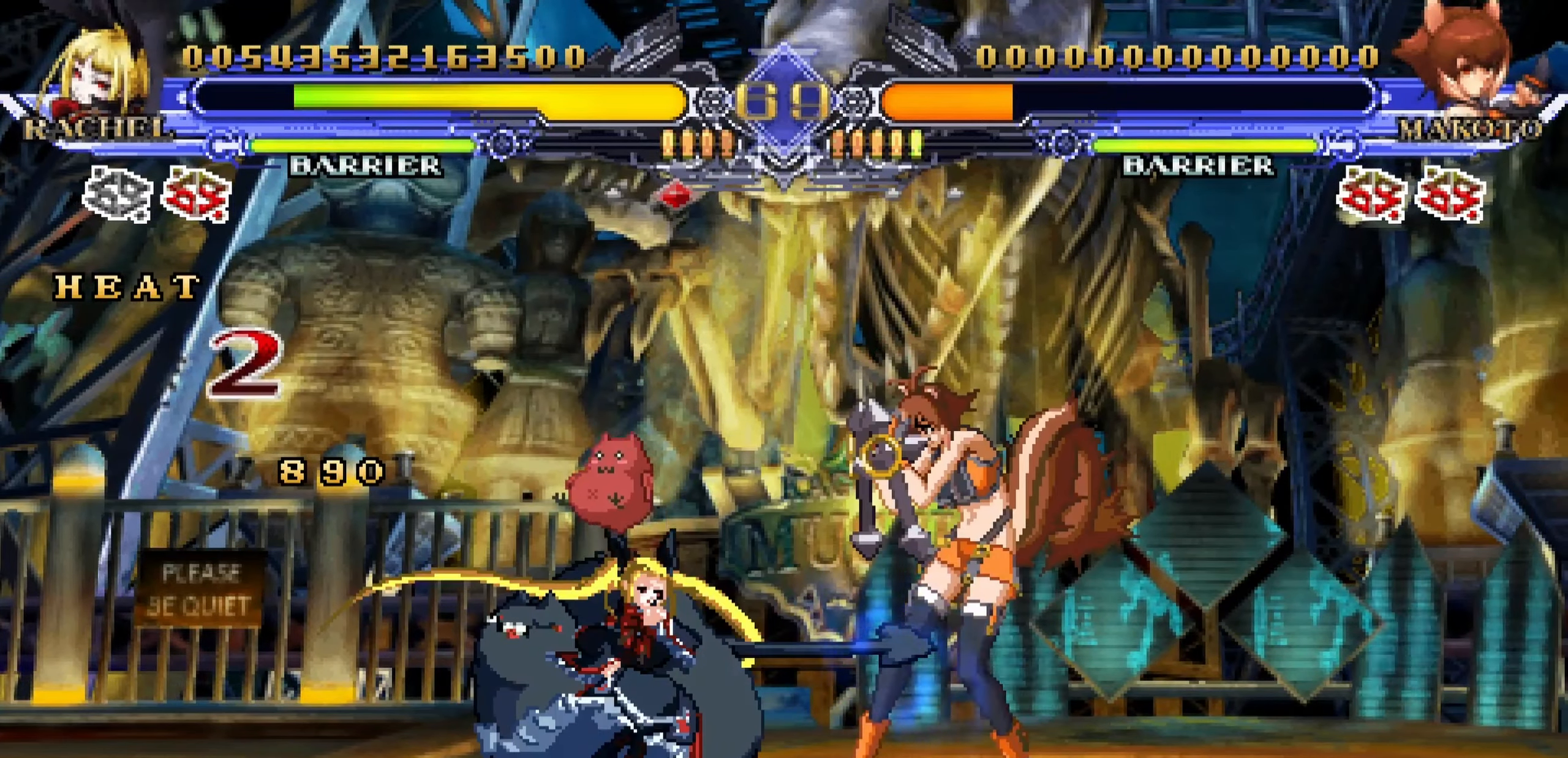
Gameplay with a controller (arcade stick); each line is a JSON object with the inputs held at the frame after it. "events" lists button and stick changes between this image and that frame as [ms after this image, input, new state], when the widget could be followed in between. Not read: L3 R3.
{"buttons": ["R1"], "left_stick": "center", "events": [[50, "TRIANGLE", "down"], [150, "TRIANGLE", "up"], [250, "left_stick", "center"], [283, "CROSS", "down"], [333, "CROSS", "up"], [383, "CROSS", "down"], [400, "R1", "down"], [500, "CROSS", "up"]]}
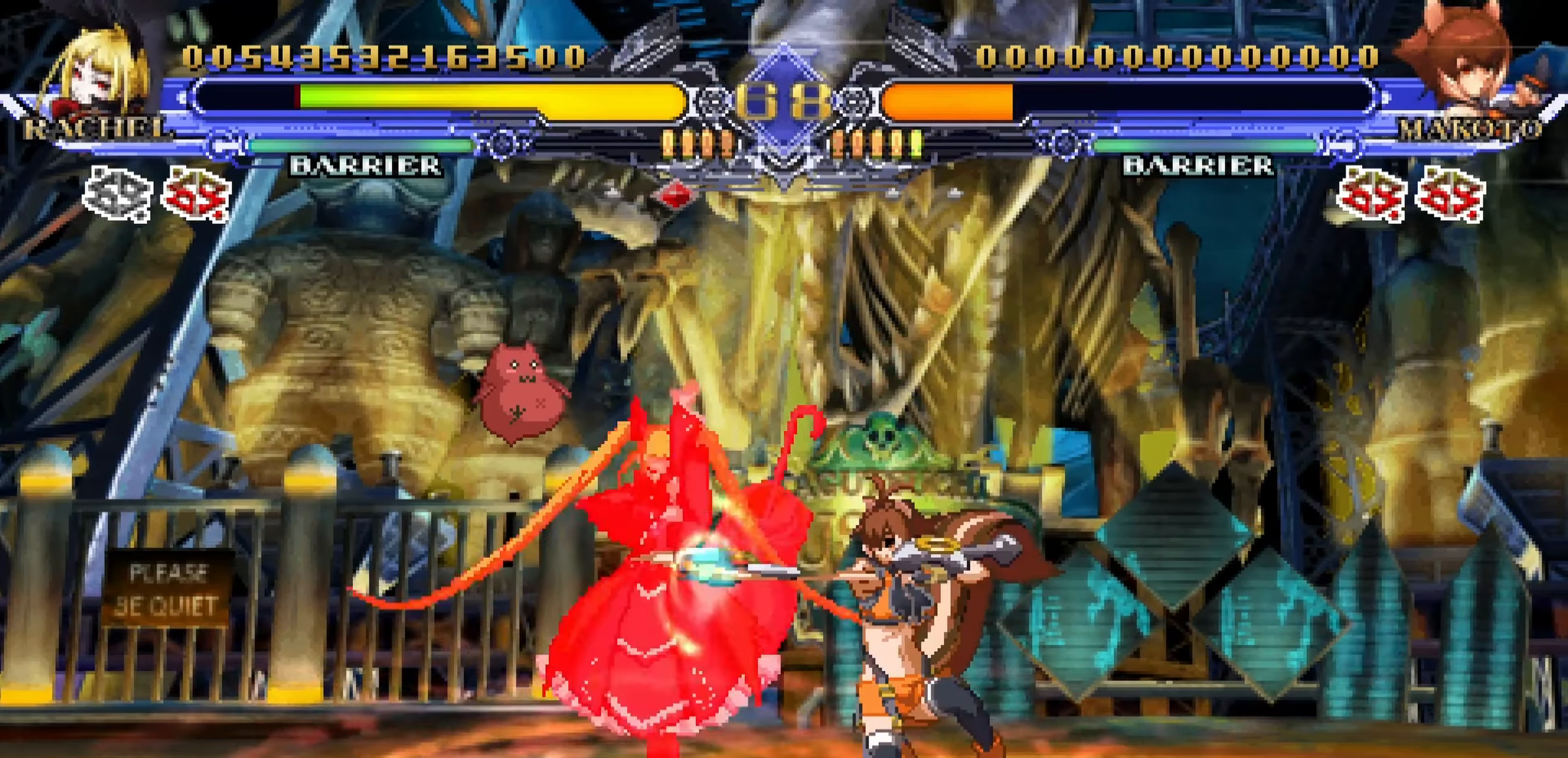
{"buttons": [], "left_stick": "left", "events": [[17, "R1", "up"], [50, "R1", "down"], [250, "R1", "up"], [267, "R1", "down"], [350, "R1", "up"], [467, "left_stick", "left"]]}
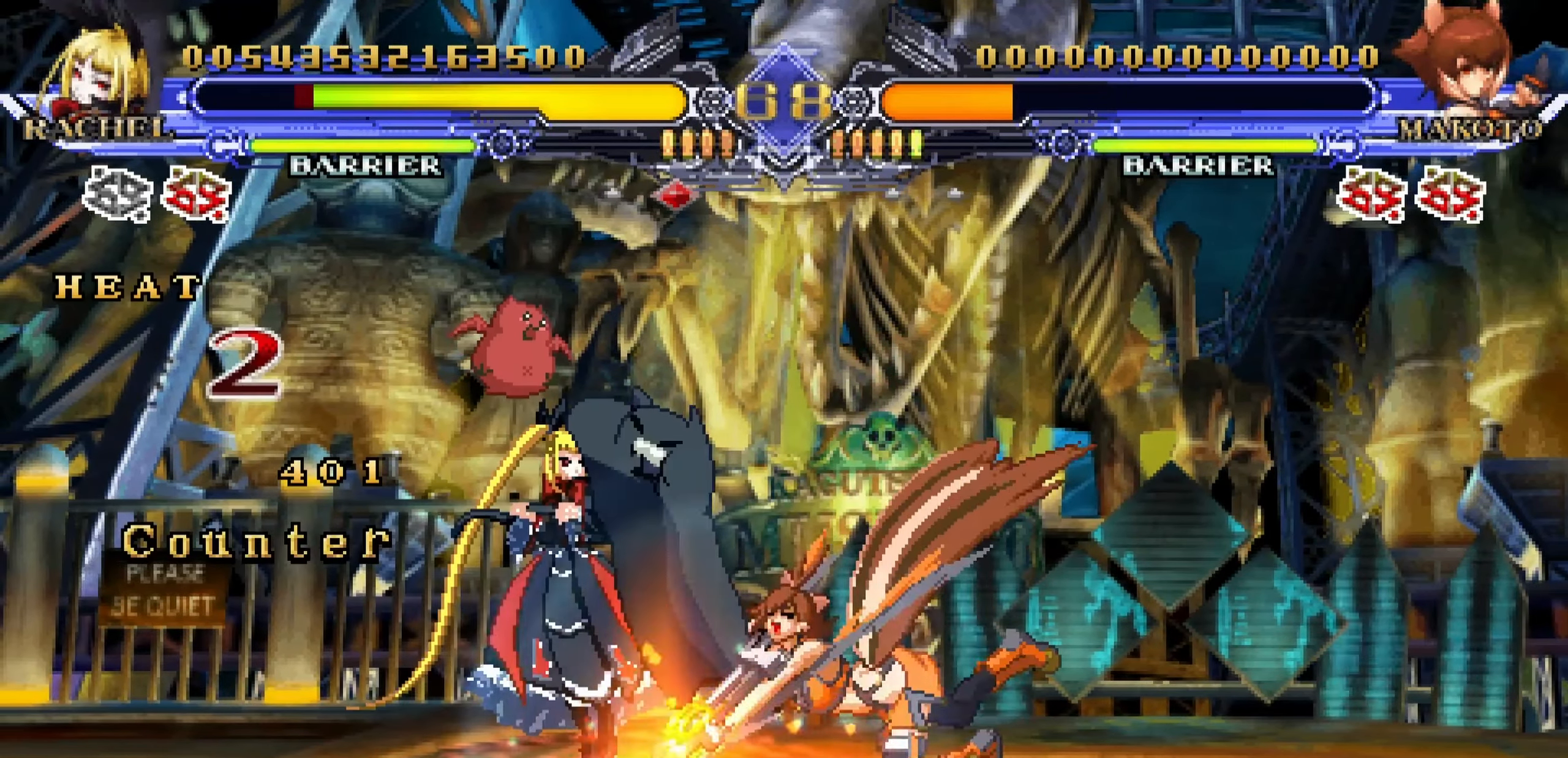
{"buttons": [], "left_stick": "down-left", "events": [[17, "left_stick", "down-left"]]}
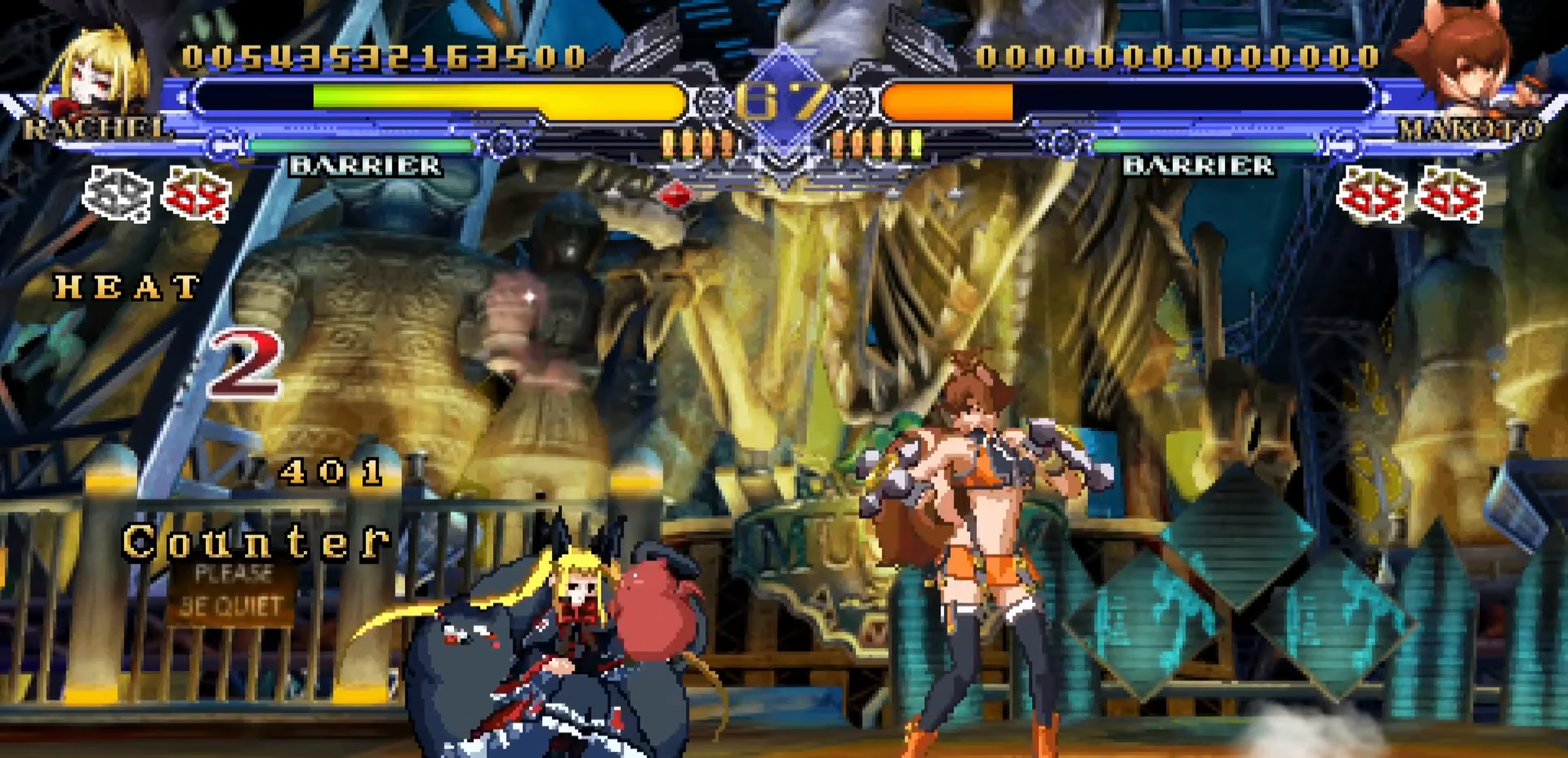
{"buttons": [], "left_stick": "down-left", "events": [[400, "SQUARE", "down"], [500, "SQUARE", "up"]]}
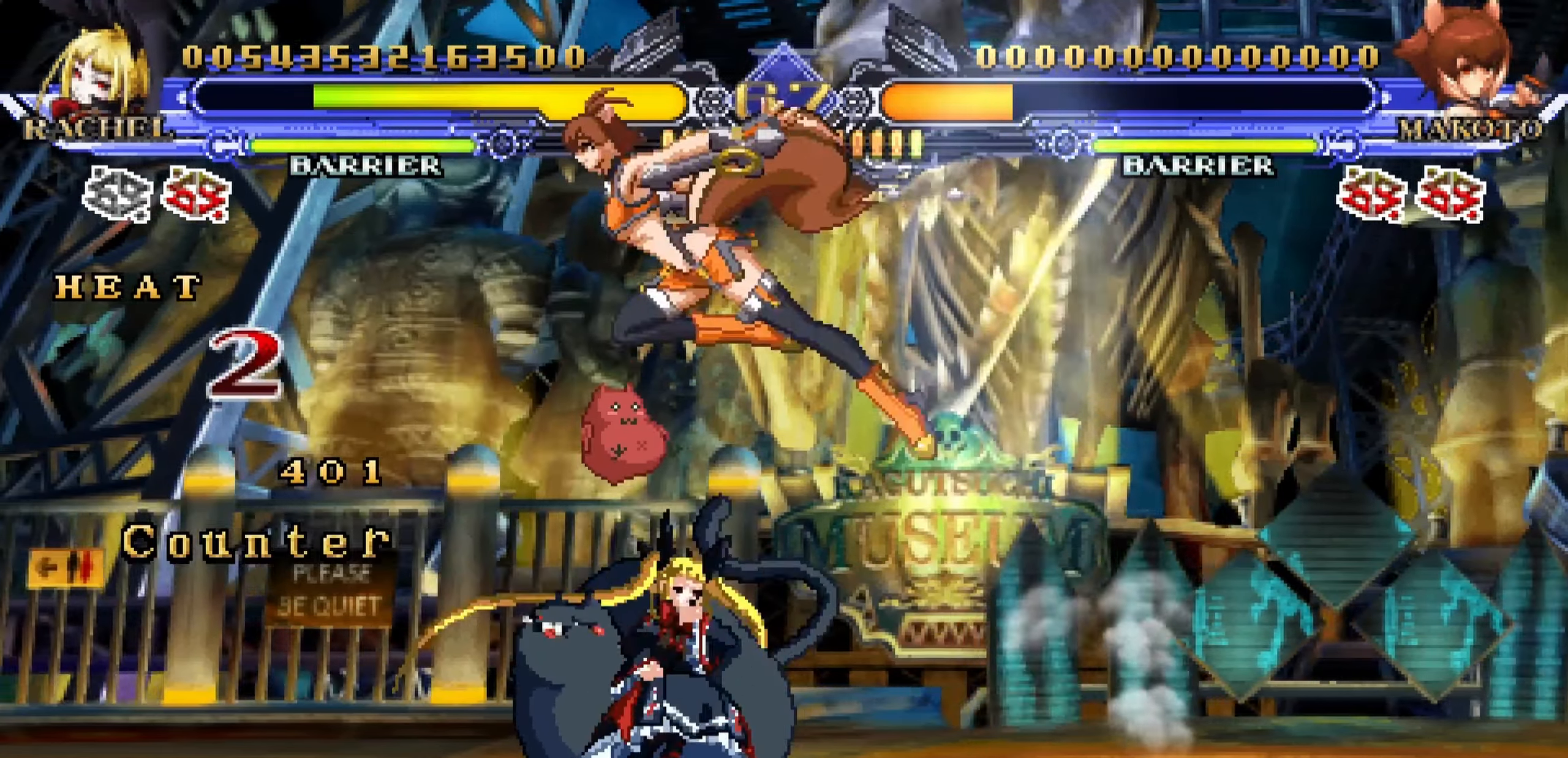
{"buttons": [], "left_stick": "down-left", "events": []}
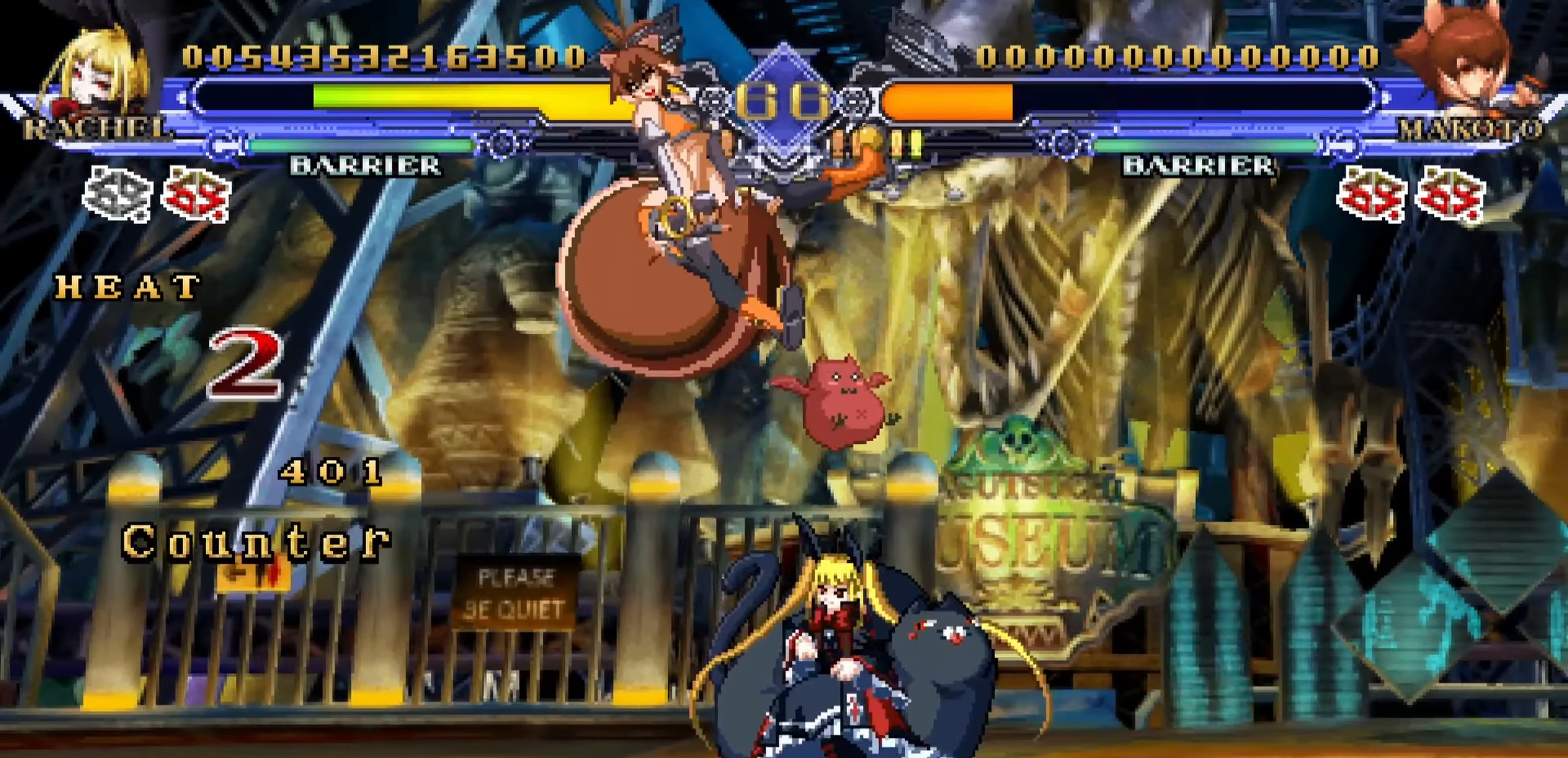
{"buttons": [], "left_stick": "down", "events": [[67, "left_stick", "down-right"], [183, "SQUARE", "down"], [283, "SQUARE", "up"], [367, "SQUARE", "down"], [450, "SQUARE", "up"], [450, "left_stick", "down"]]}
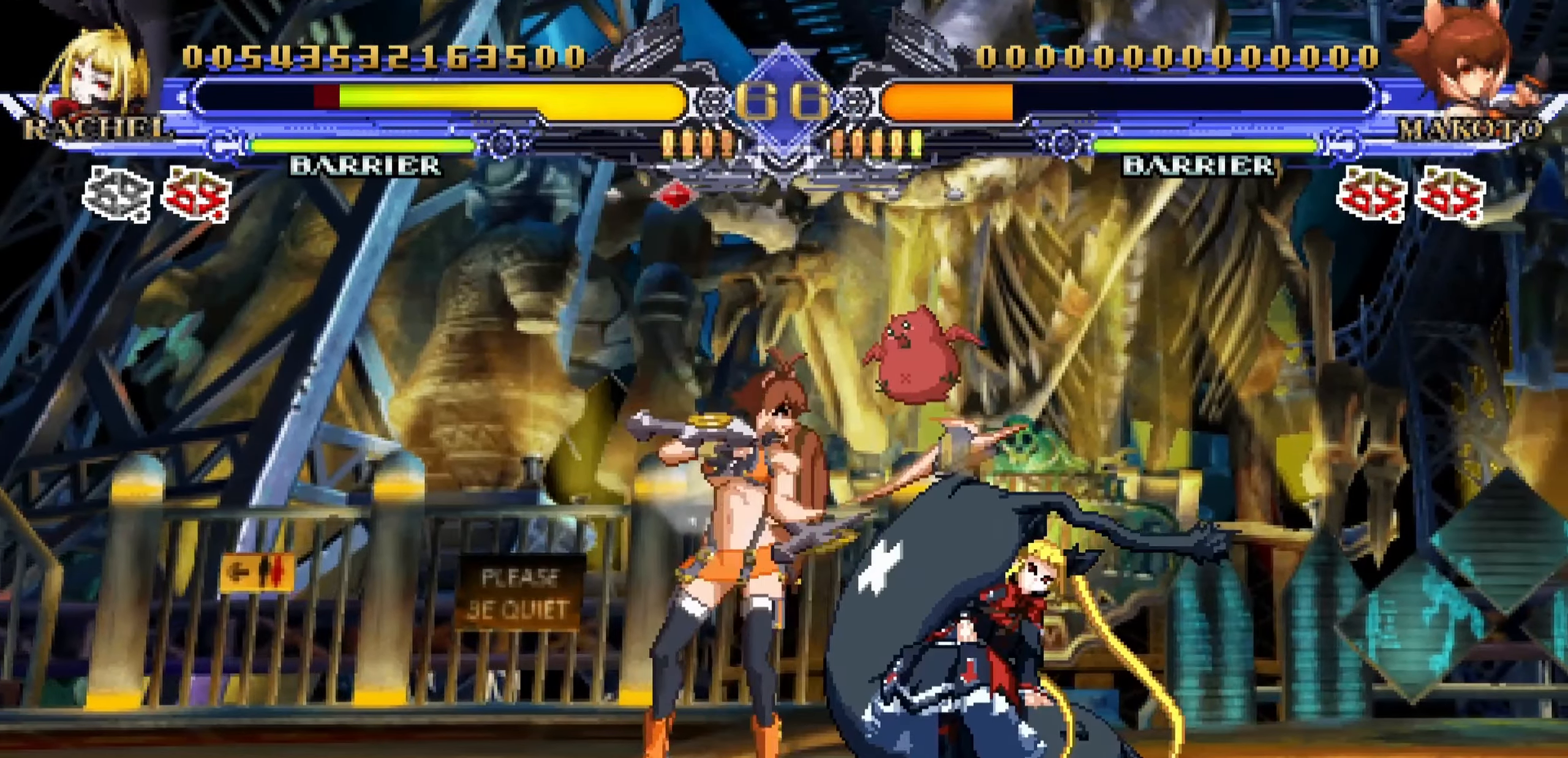
{"buttons": [], "left_stick": "center", "events": [[67, "SQUARE", "down"], [150, "SQUARE", "up"], [217, "SQUARE", "down"], [400, "SQUARE", "up"], [484, "left_stick", "center"]]}
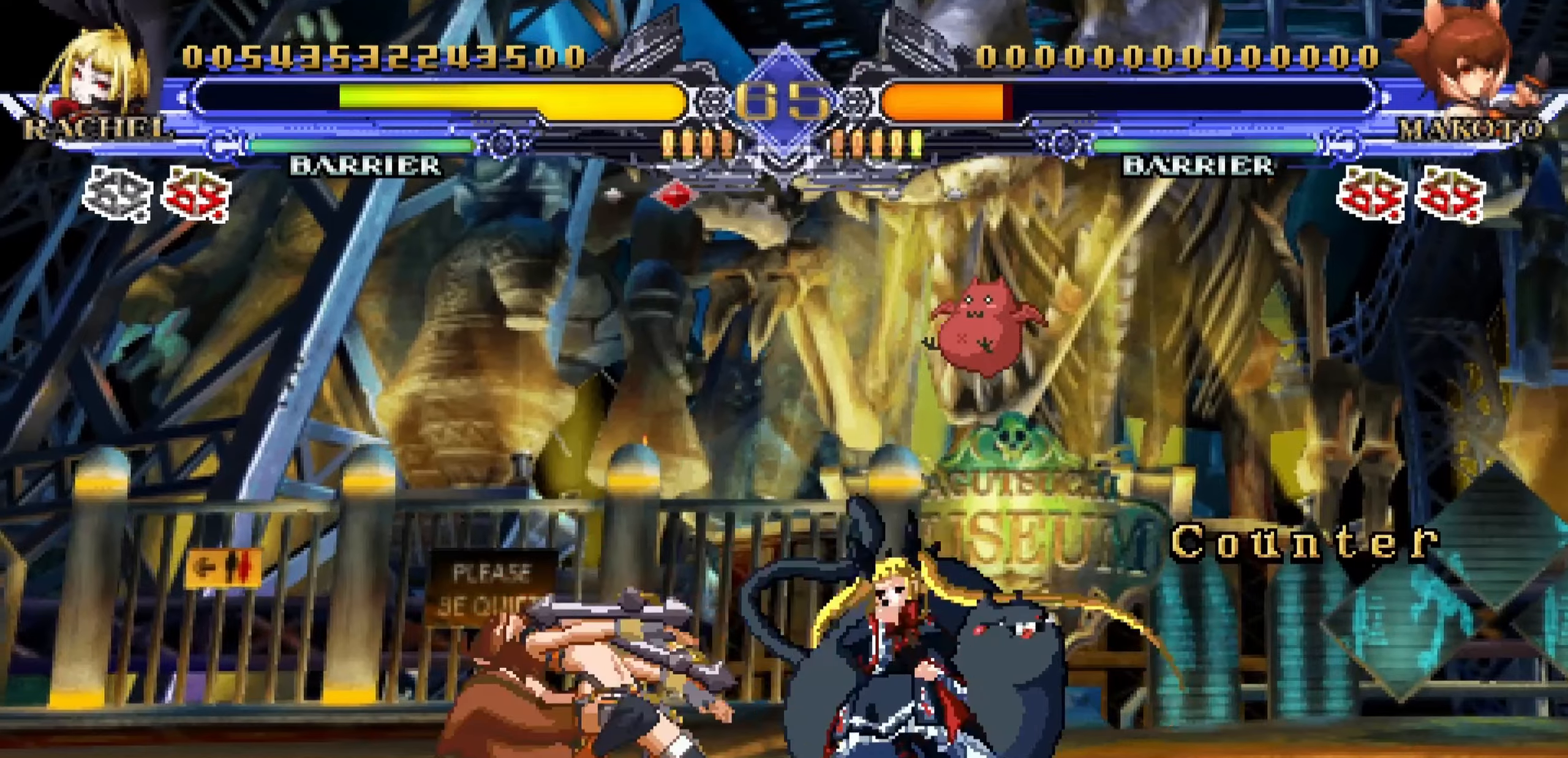
{"buttons": ["R1"], "left_stick": "center", "events": [[50, "CROSS", "down"], [50, "TRIANGLE", "down"], [150, "CROSS", "up"], [167, "TRIANGLE", "up"], [300, "R1", "down"], [384, "R1", "up"], [434, "R1", "down"]]}
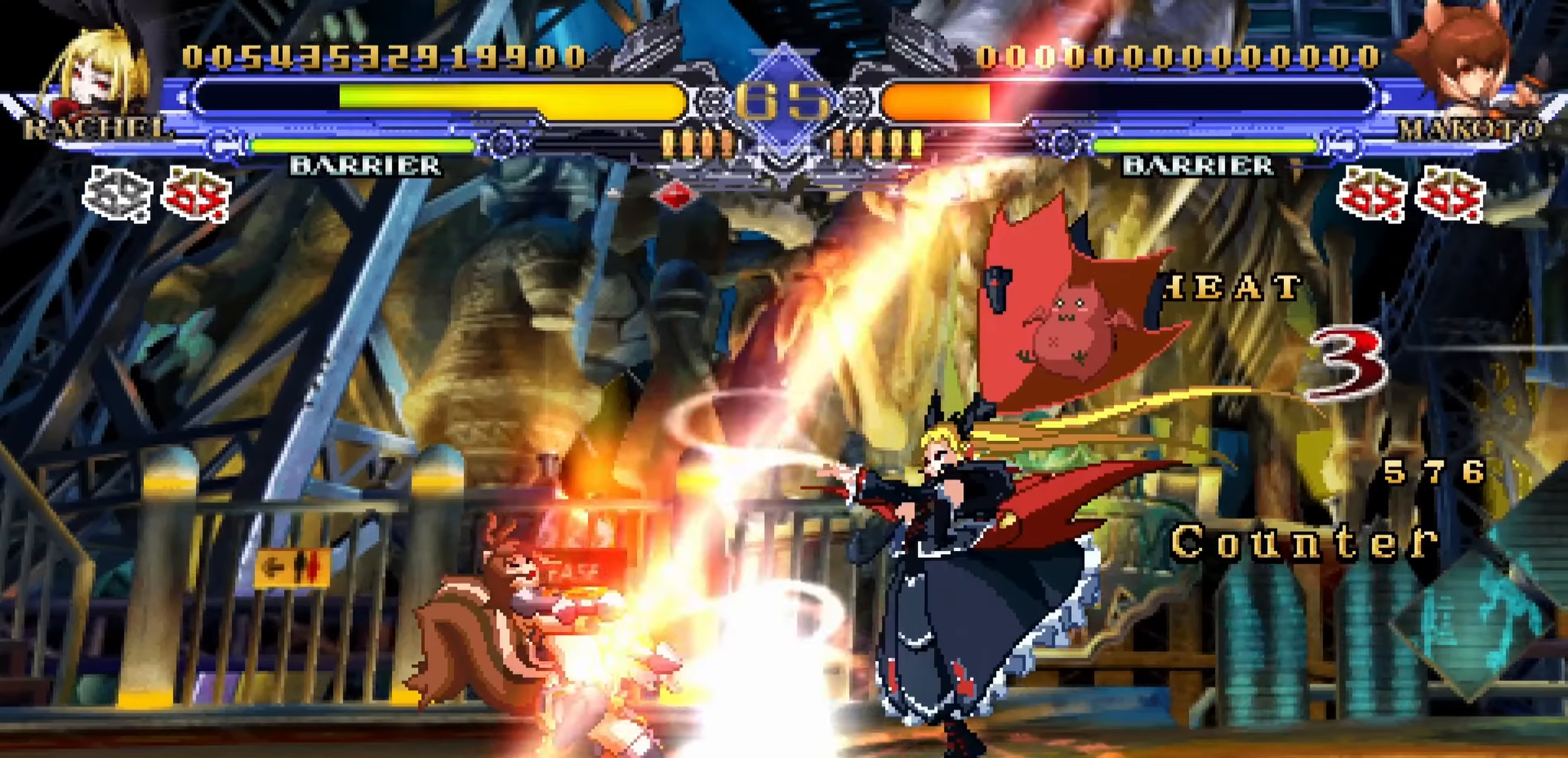
{"buttons": ["R1"], "left_stick": "left", "events": [[34, "R1", "up"], [117, "R1", "down"], [200, "R1", "up"], [284, "R1", "down"], [367, "R1", "up"], [434, "R1", "down"], [450, "left_stick", "left"]]}
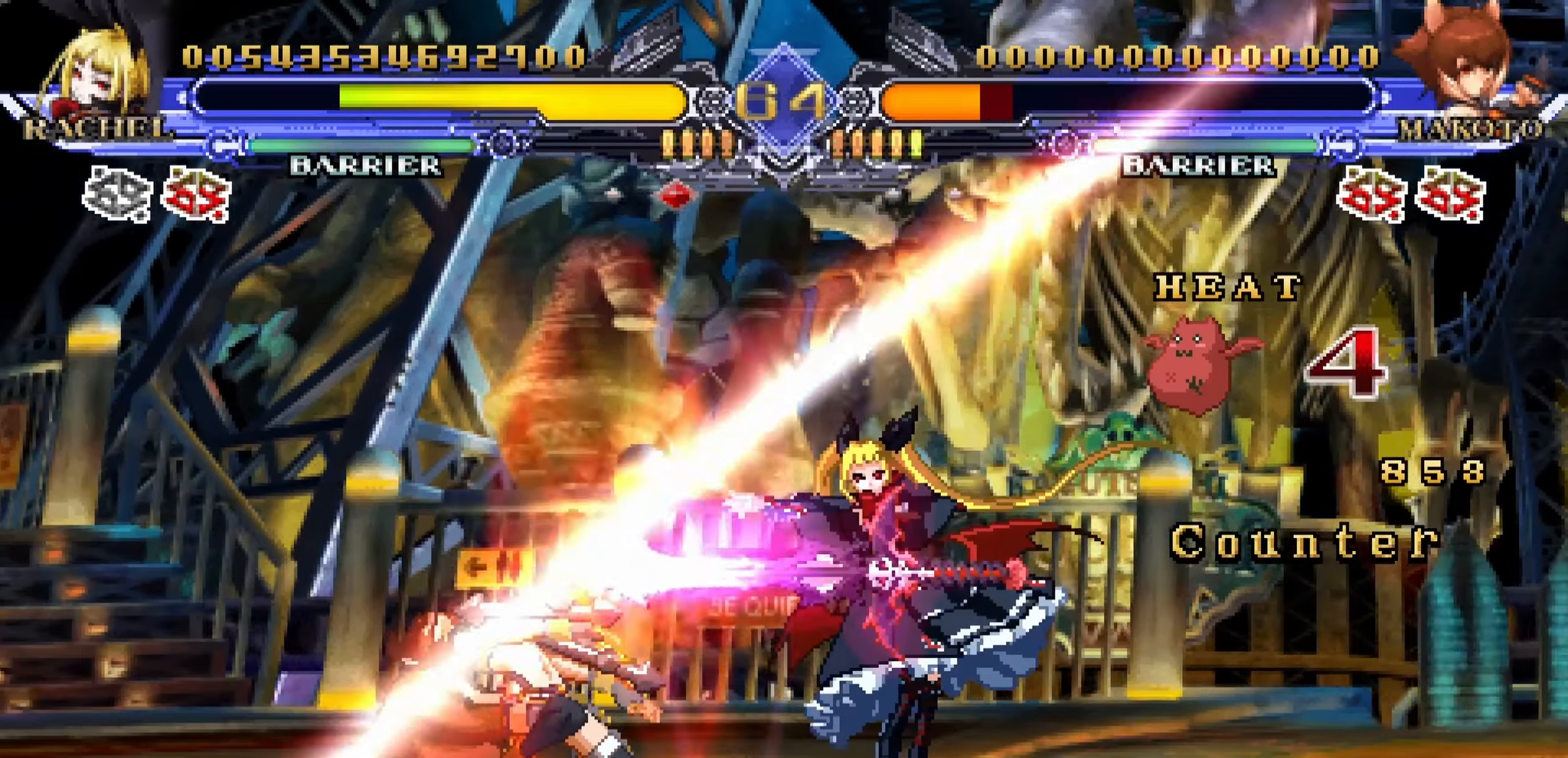
{"buttons": ["SQUARE"], "left_stick": "center", "events": [[184, "R1", "up"], [317, "left_stick", "down"], [400, "left_stick", "right"], [467, "SQUARE", "down"], [484, "left_stick", "center"]]}
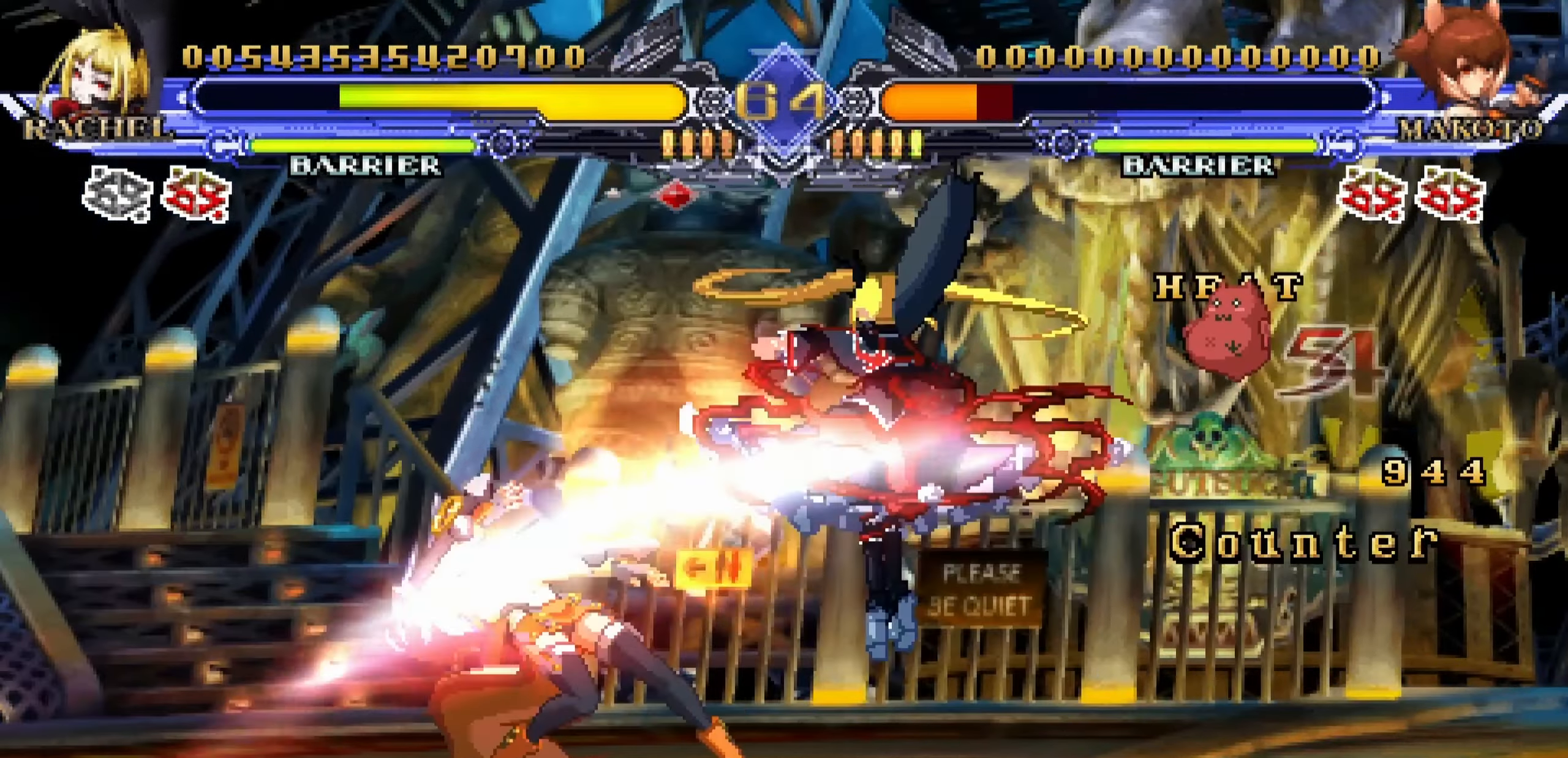
{"buttons": [], "left_stick": "down-right", "events": [[50, "SQUARE", "up"], [250, "left_stick", "right"], [300, "left_stick", "down-right"]]}
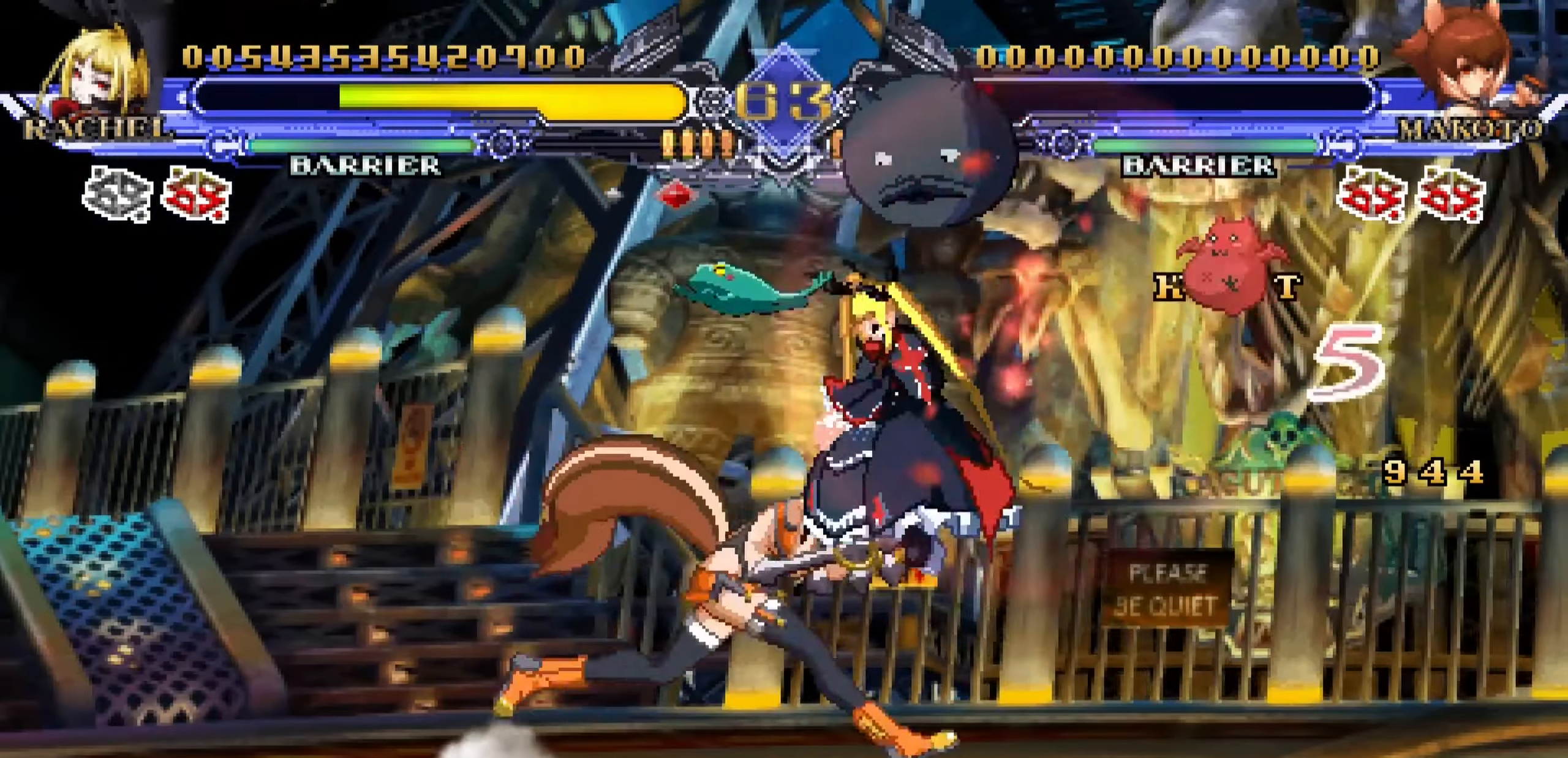
{"buttons": [], "left_stick": "down-right", "events": []}
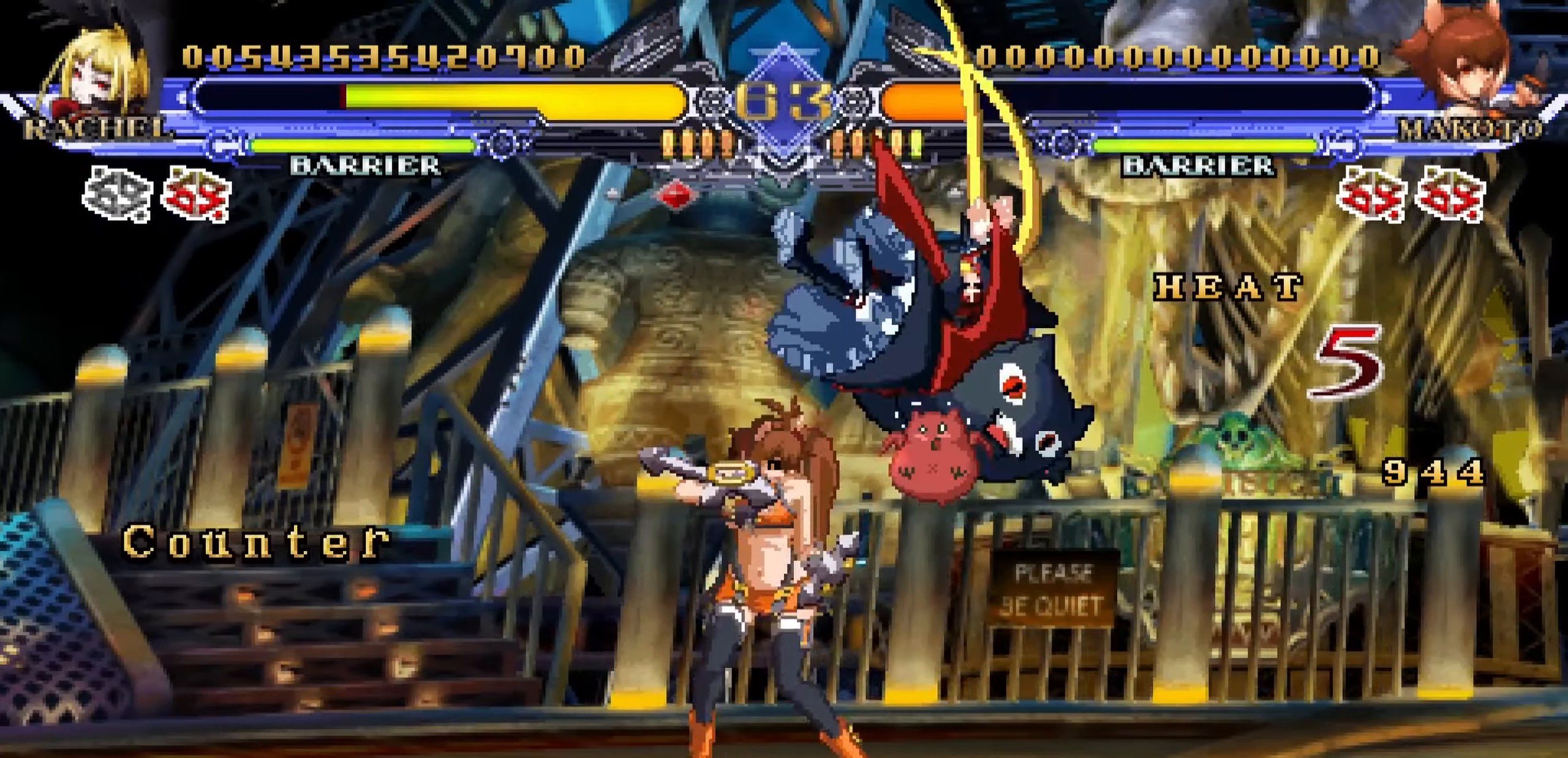
{"buttons": [], "left_stick": "down-right", "events": [[117, "SQUARE", "down"], [217, "SQUARE", "up"], [267, "SQUARE", "down"], [367, "SQUARE", "up"]]}
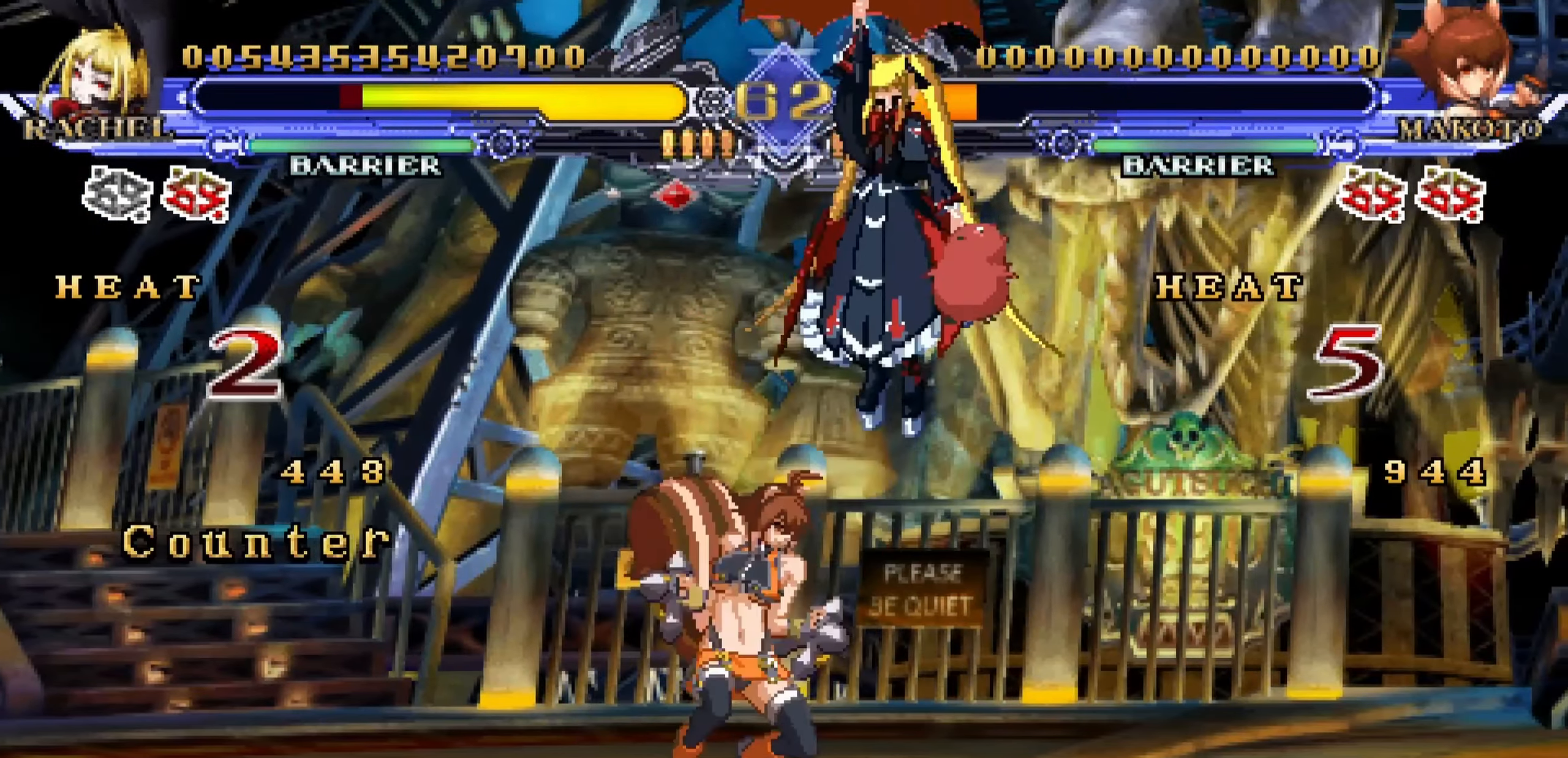
{"buttons": [], "left_stick": "down-right", "events": [[100, "SQUARE", "down"], [184, "SQUARE", "up"], [250, "SQUARE", "down"], [350, "SQUARE", "up"], [434, "SQUARE", "down"], [484, "SQUARE", "up"]]}
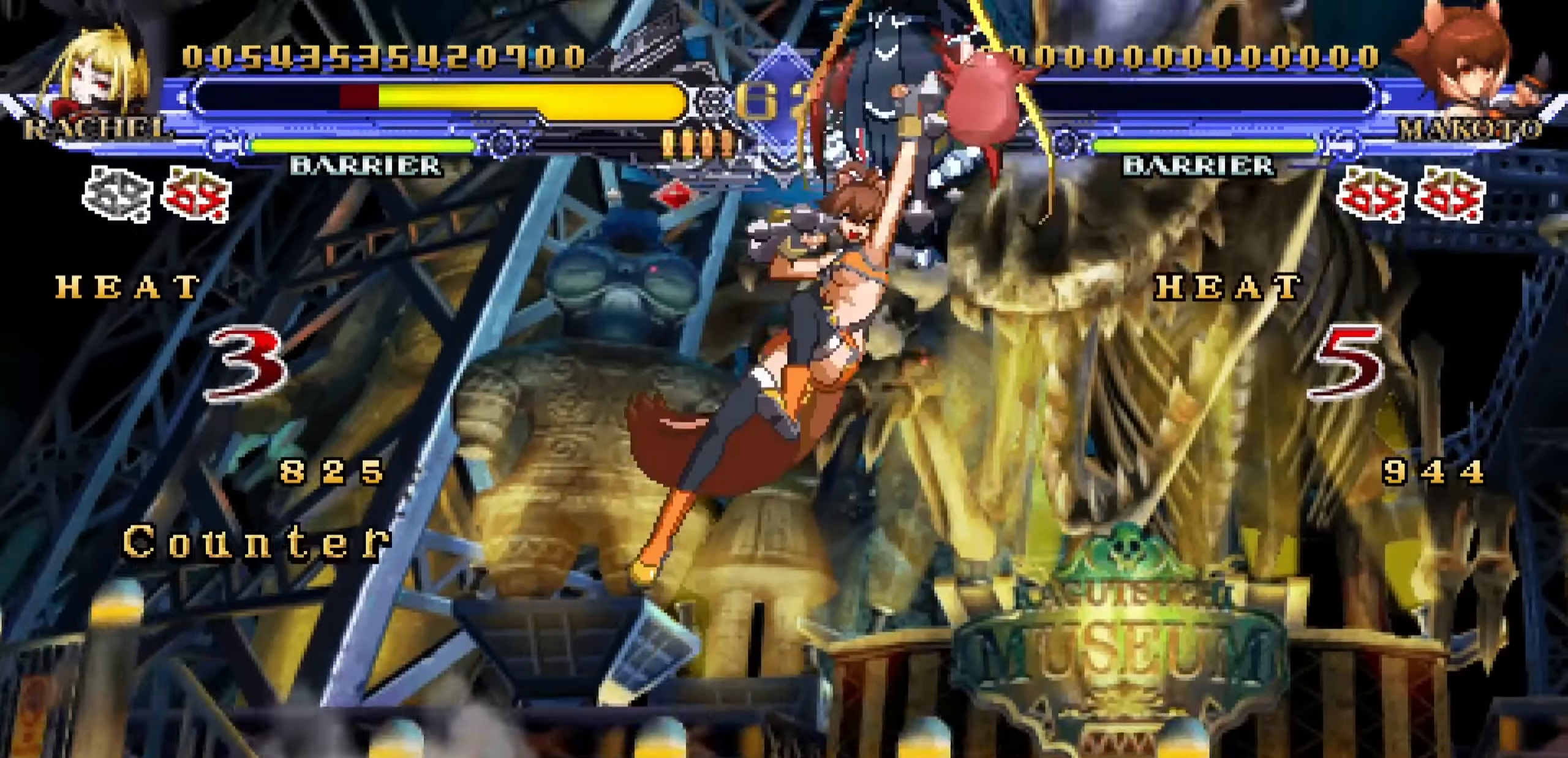
{"buttons": ["SQUARE"], "left_stick": "center", "events": [[400, "left_stick", "center"], [467, "SQUARE", "down"]]}
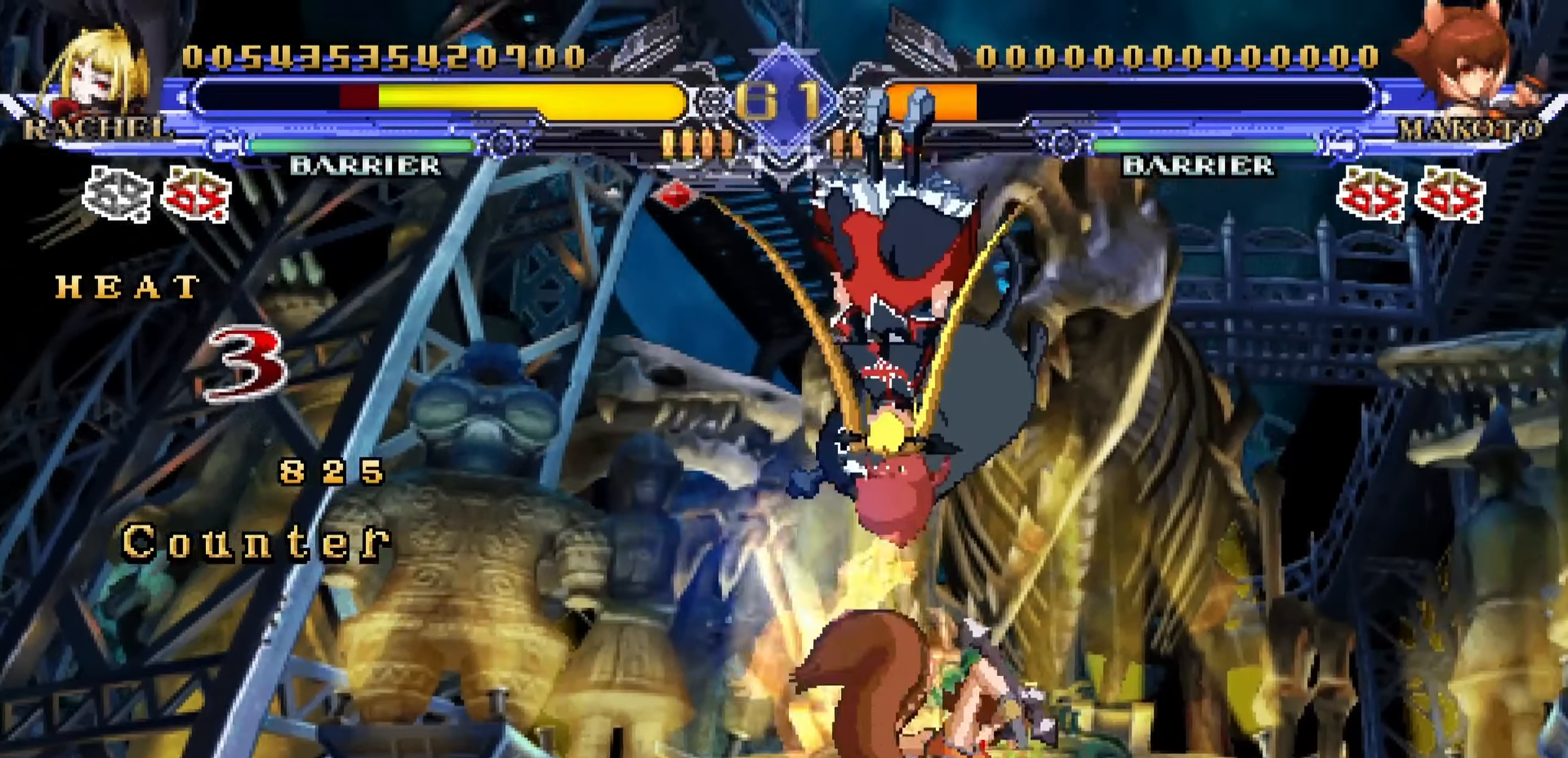
{"buttons": [], "left_stick": "down", "events": [[67, "SQUARE", "up"], [150, "SQUARE", "down"], [250, "SQUARE", "up"], [450, "left_stick", "down"]]}